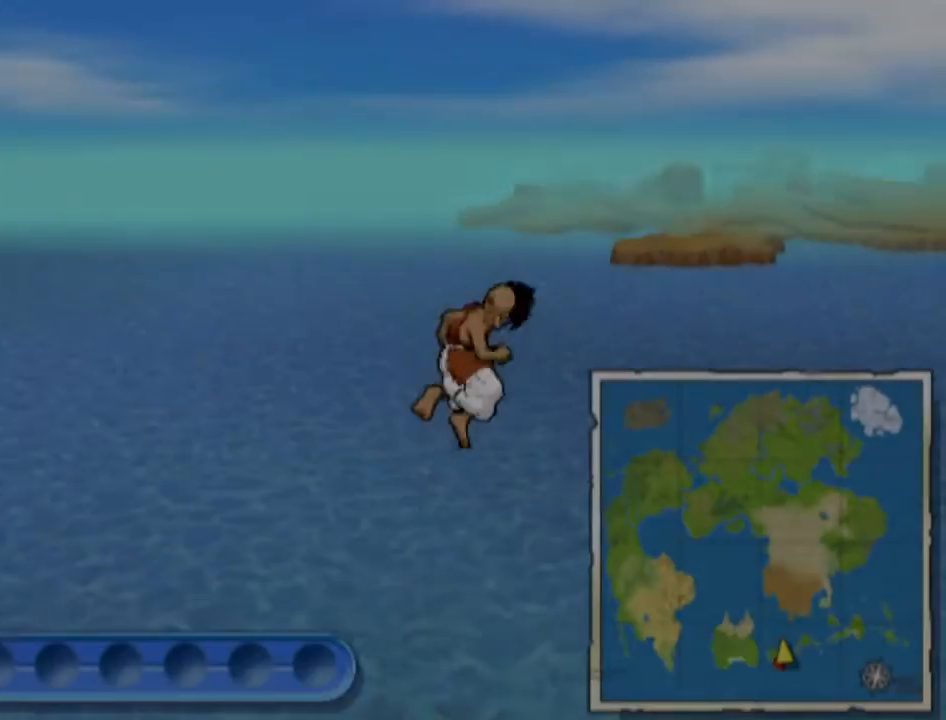
Gameplay with a controller (PlayStation layout); each line is a JSON object with the inputs held at the frame after it. "events" lists button and stick changes between this image and that frame as [ms after this image, input, new state], when the widget could be followed in between. Not read: L3 R3.
{"buttons": ["CROSS"], "left_stick": "center", "right_stick": "center", "events": [[150, "L1", "up"], [167, "left_stick", "center"], [350, "CROSS", "down"], [433, "CROSS", "up"], [483, "CROSS", "down"]]}
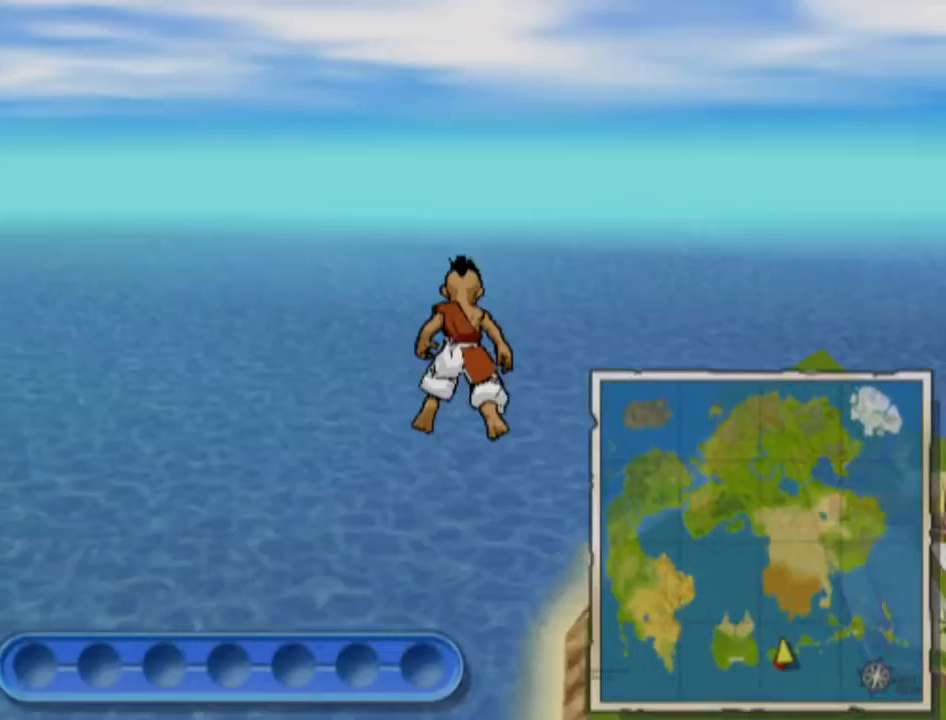
{"buttons": [], "left_stick": "center", "right_stick": "center", "events": [[67, "CROSS", "up"], [133, "CROSS", "down"], [200, "CROSS", "up"]]}
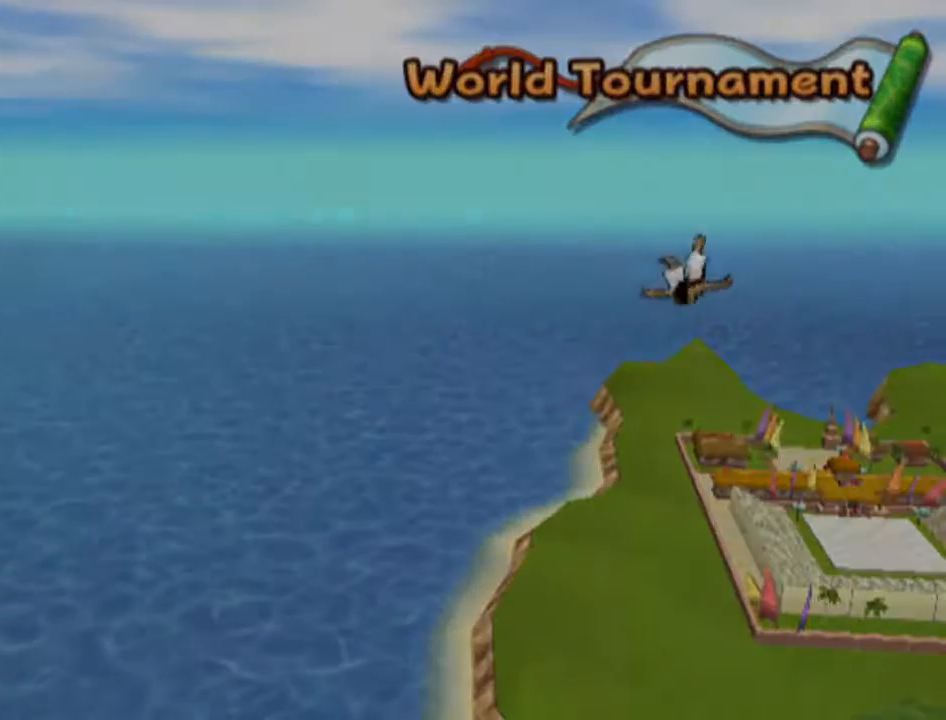
{"buttons": [], "left_stick": "up-right", "right_stick": "up-left", "events": [[433, "left_stick", "up-right"], [467, "right_stick", "up-left"]]}
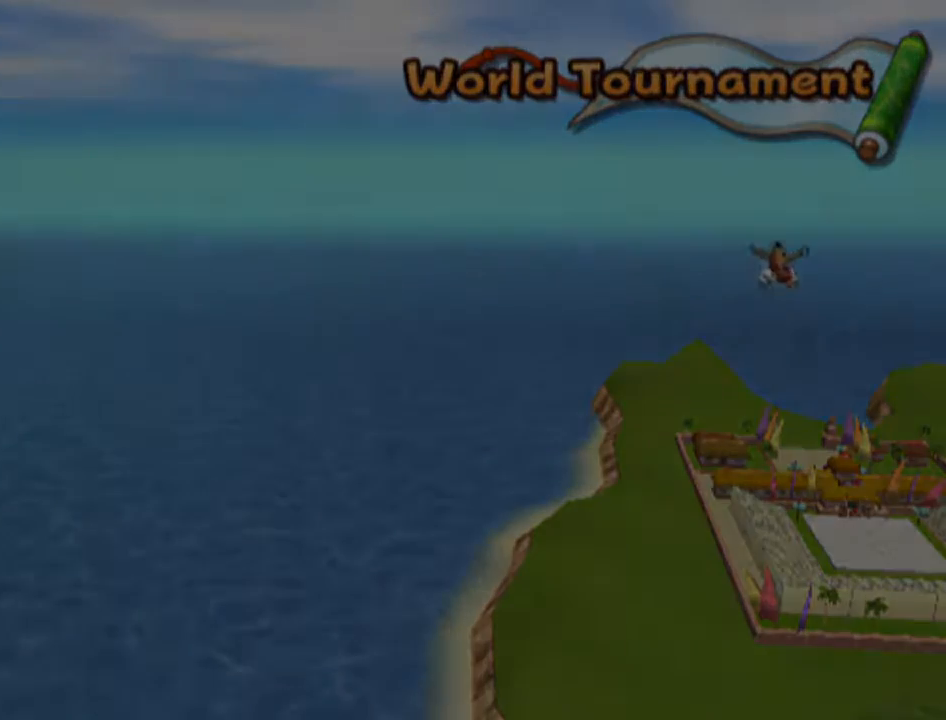
{"buttons": [], "left_stick": "up-right", "right_stick": "up-right", "events": [[100, "right_stick", "up-right"], [117, "left_stick", "left"], [183, "left_stick", "down-right"], [183, "right_stick", "down-left"], [233, "right_stick", "up"], [267, "left_stick", "up-right"], [300, "right_stick", "right"], [367, "left_stick", "down-right"], [383, "right_stick", "down-left"], [433, "right_stick", "up-left"], [450, "left_stick", "up-right"], [500, "right_stick", "up-right"]]}
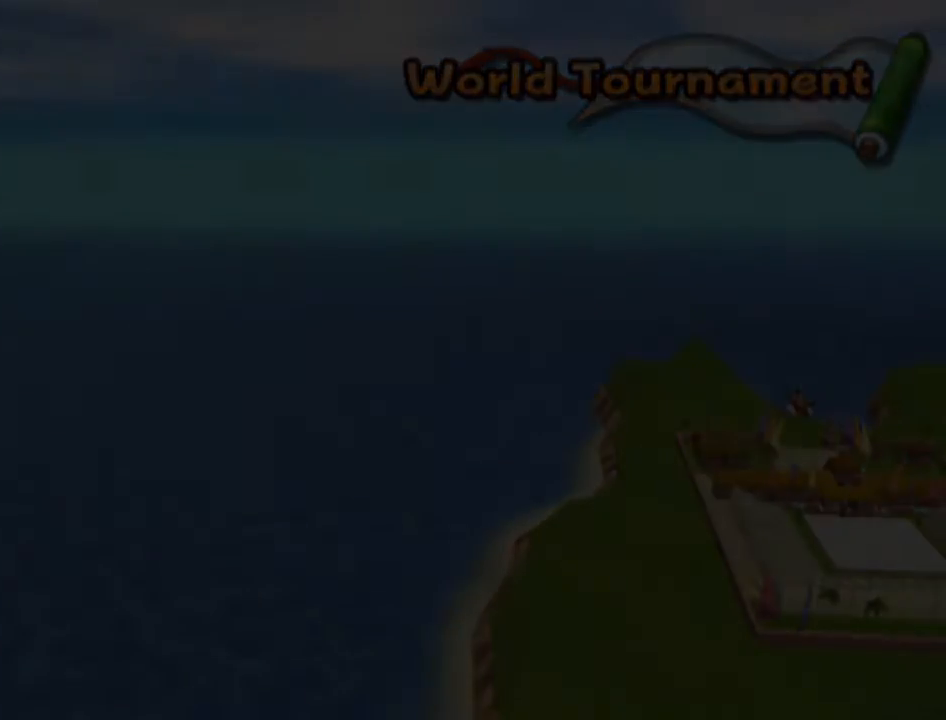
{"buttons": [], "left_stick": "right", "right_stick": "up-left", "events": [[50, "left_stick", "down-right"], [117, "left_stick", "up-right"], [117, "right_stick", "up-left"], [183, "right_stick", "up-right"], [233, "left_stick", "down-right"], [233, "right_stick", "down-right"], [317, "left_stick", "up-right"], [317, "right_stick", "up-left"], [400, "left_stick", "down"], [417, "right_stick", "down-right"], [483, "left_stick", "right"], [500, "right_stick", "up-left"]]}
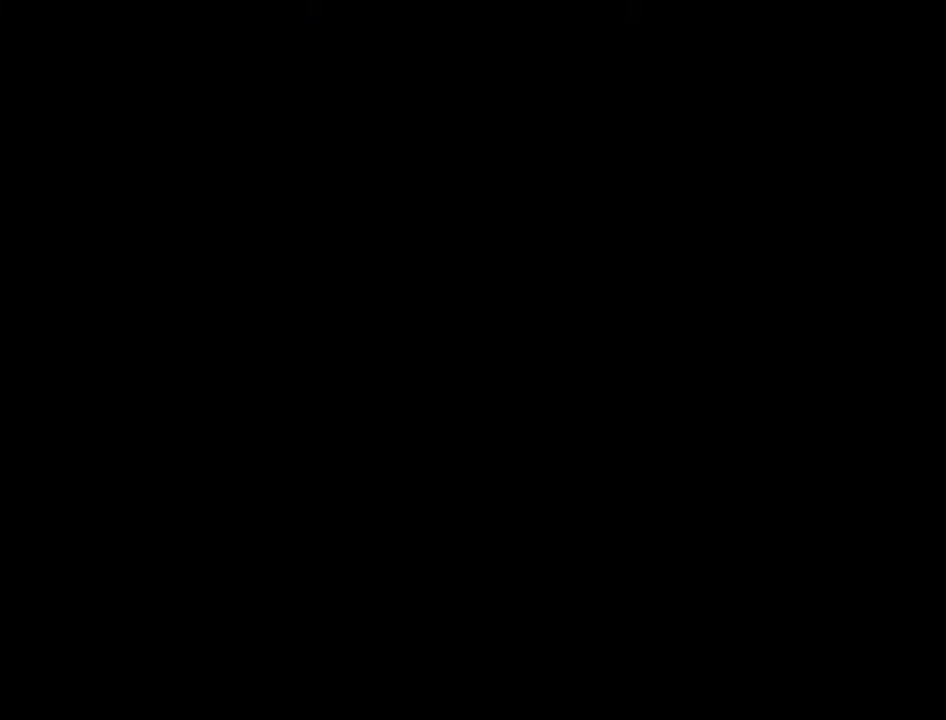
{"buttons": [], "left_stick": "down-left", "right_stick": "down-right", "events": [[33, "left_stick", "up"], [100, "left_stick", "down"], [150, "right_stick", "down-left"], [167, "left_stick", "right"], [200, "right_stick", "up-left"], [233, "left_stick", "up"], [283, "left_stick", "down"], [300, "right_stick", "down-right"], [350, "right_stick", "down-left"], [400, "left_stick", "up"], [400, "right_stick", "up-left"], [467, "left_stick", "down-left"], [500, "right_stick", "down-right"]]}
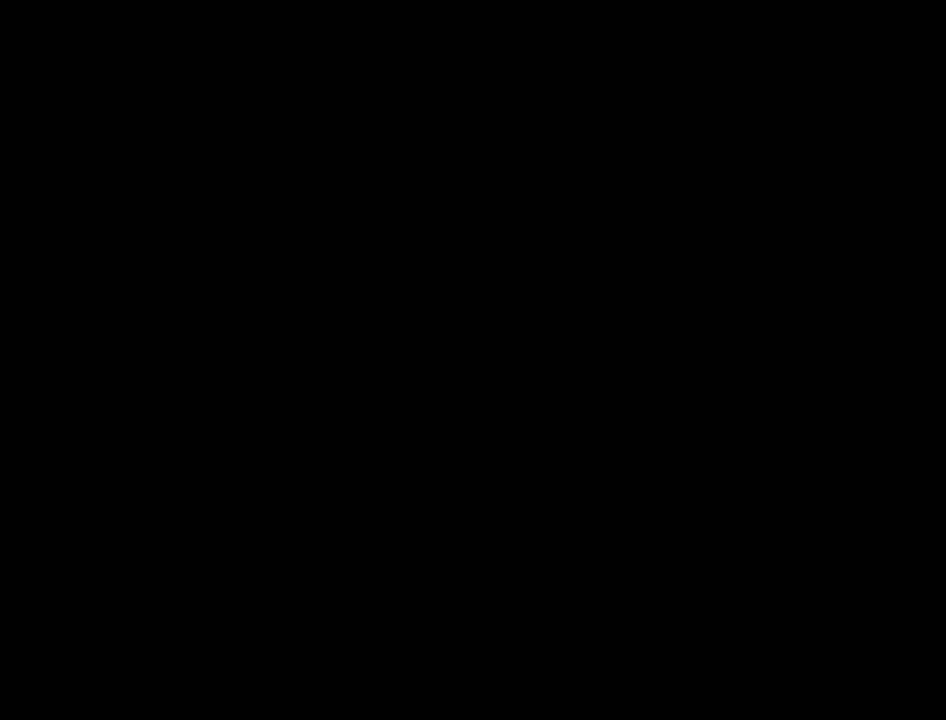
{"buttons": [], "left_stick": "up-right", "right_stick": "up-left", "events": [[83, "left_stick", "up-right"], [117, "right_stick", "up"], [183, "right_stick", "down-right"], [217, "left_stick", "down-right"], [283, "left_stick", "up-right"], [283, "right_stick", "up-left"], [350, "left_stick", "up-left"], [350, "right_stick", "up-right"], [417, "left_stick", "down-right"], [417, "right_stick", "down-left"], [483, "left_stick", "up-right"], [500, "right_stick", "up-left"]]}
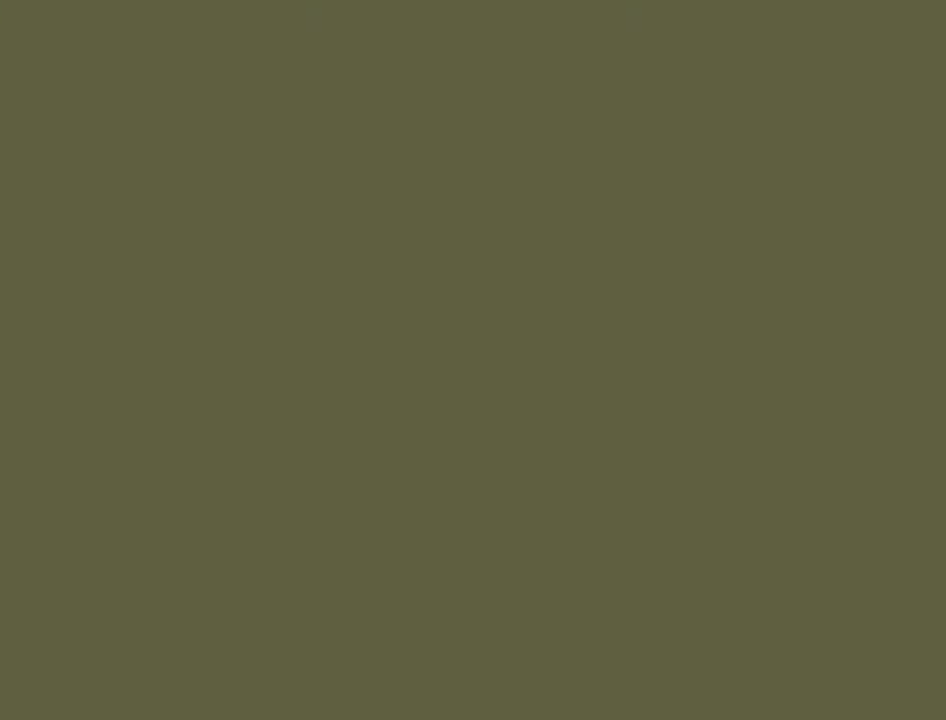
{"buttons": [], "left_stick": "down-left", "right_stick": "right", "events": [[83, "left_stick", "down"], [133, "right_stick", "down-left"], [150, "left_stick", "right"], [200, "right_stick", "up-left"], [217, "left_stick", "up"], [283, "left_stick", "down"], [300, "right_stick", "down-right"], [350, "left_stick", "right"], [350, "right_stick", "down-left"], [400, "left_stick", "up"], [400, "right_stick", "up-left"], [467, "left_stick", "down-left"], [467, "right_stick", "right"]]}
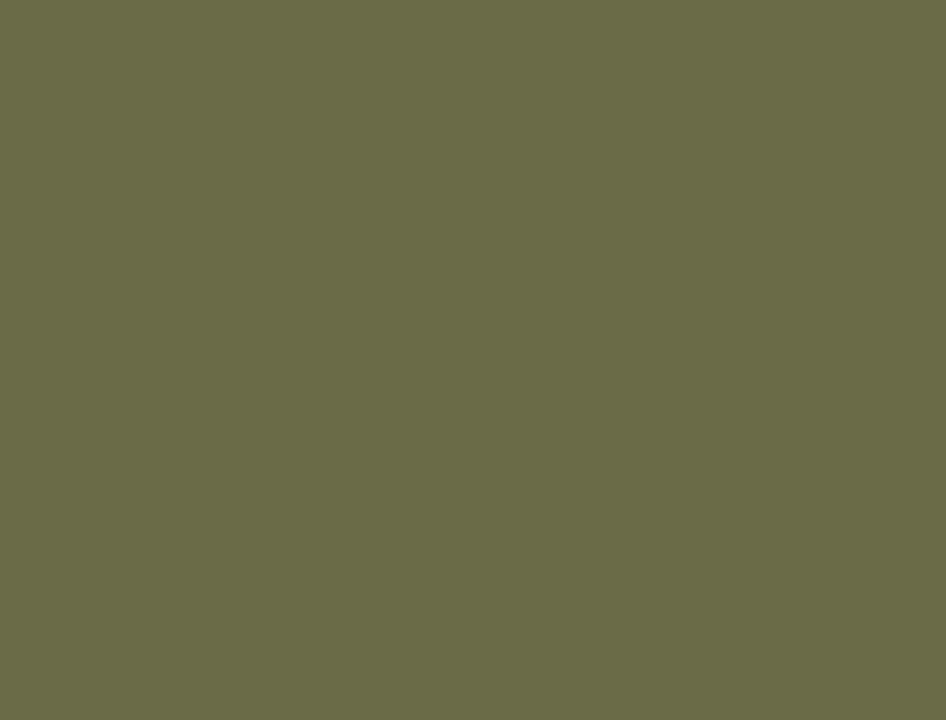
{"buttons": [], "left_stick": "up", "right_stick": "left", "events": [[17, "right_stick", "down"], [67, "left_stick", "up-right"], [100, "right_stick", "up"], [167, "left_stick", "down"], [167, "right_stick", "down-right"], [267, "left_stick", "right"], [267, "right_stick", "down-left"], [317, "right_stick", "up-left"], [367, "left_stick", "down"], [367, "right_stick", "down-right"], [450, "right_stick", "left"], [500, "left_stick", "up"]]}
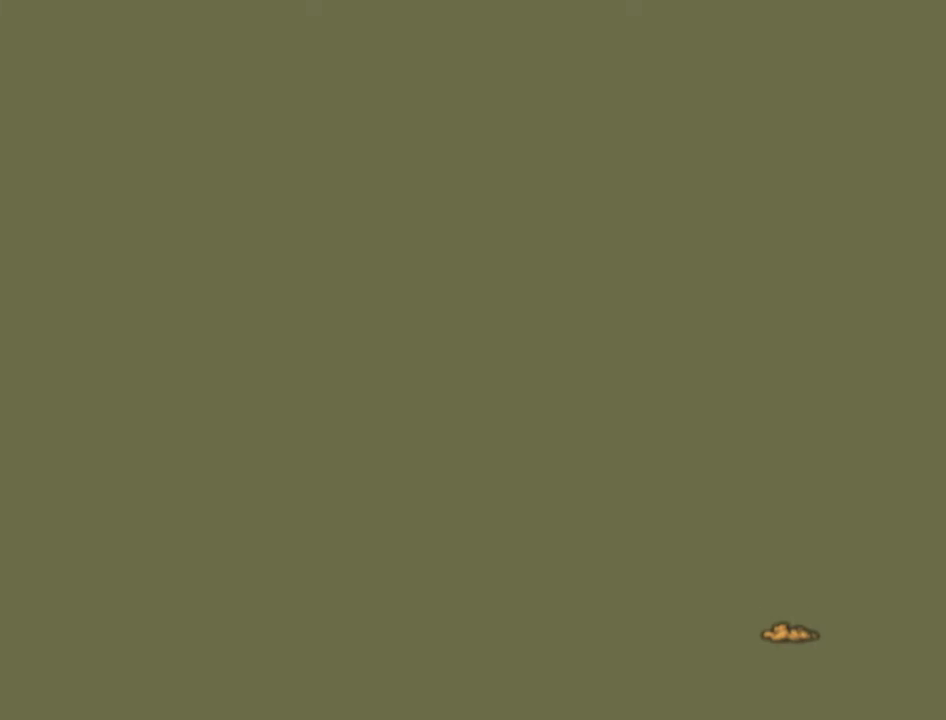
{"buttons": [], "left_stick": "down-left", "right_stick": "down-right", "events": [[17, "right_stick", "up-right"], [83, "left_stick", "down-left"], [83, "right_stick", "down-right"], [133, "left_stick", "down-right"], [133, "right_stick", "down-left"], [183, "left_stick", "up-right"], [250, "right_stick", "up-right"], [267, "left_stick", "down-left"], [333, "left_stick", "right"], [333, "right_stick", "left"], [383, "left_stick", "up"], [433, "right_stick", "up-right"], [450, "left_stick", "down-left"], [483, "right_stick", "down-right"]]}
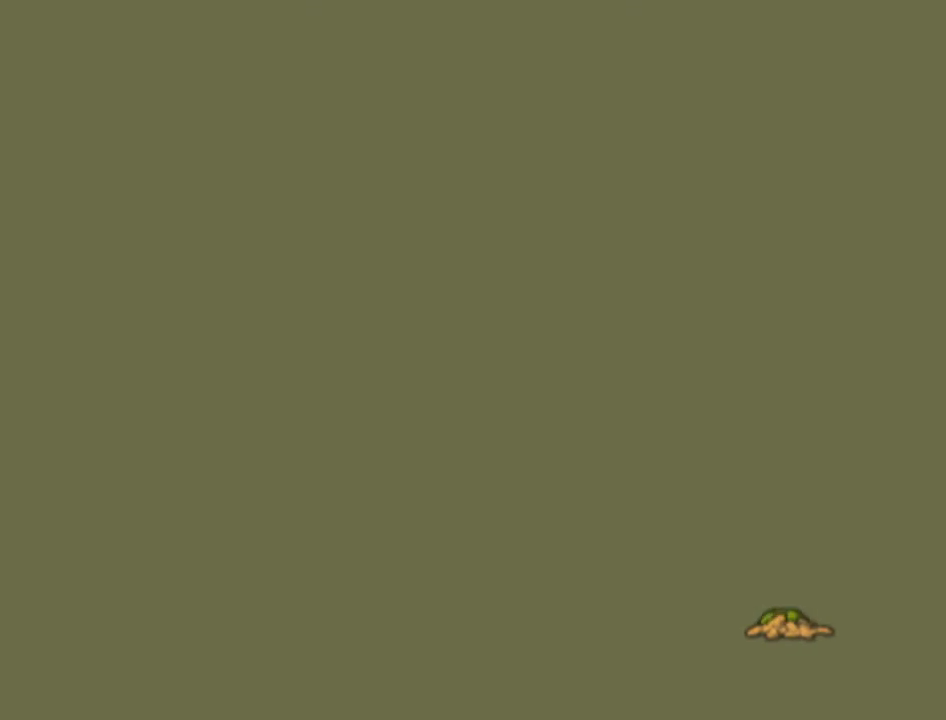
{"buttons": [], "left_stick": "up", "right_stick": "up-left", "events": [[17, "left_stick", "right"], [50, "right_stick", "down-left"], [133, "left_stick", "down"], [133, "right_stick", "up-right"], [183, "right_stick", "down-right"], [250, "left_stick", "right"], [250, "right_stick", "down-left"], [300, "left_stick", "up"], [300, "right_stick", "up-left"], [383, "left_stick", "down"], [383, "right_stick", "down-right"], [433, "right_stick", "down-left"], [483, "right_stick", "up-left"], [500, "left_stick", "up"]]}
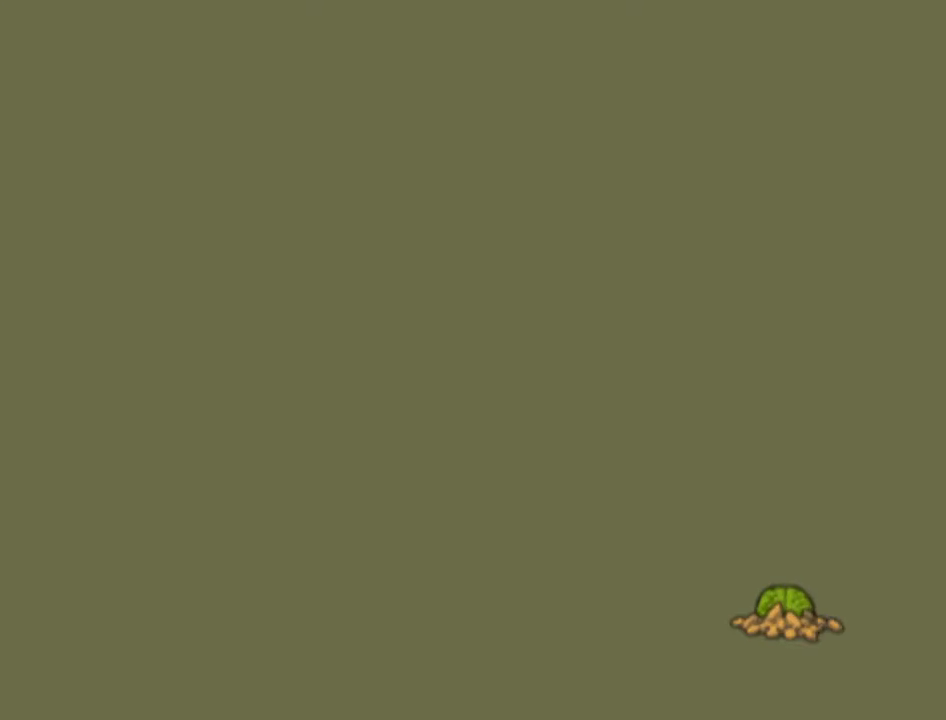
{"buttons": [], "left_stick": "down", "right_stick": "down-right", "events": [[50, "left_stick", "down"], [50, "right_stick", "right"], [133, "left_stick", "right"], [133, "right_stick", "left"], [217, "right_stick", "up"], [267, "left_stick", "down"], [267, "right_stick", "right"], [333, "right_stick", "down"], [367, "left_stick", "right"], [383, "right_stick", "left"], [417, "left_stick", "up"], [450, "right_stick", "up-right"], [467, "left_stick", "down"], [500, "right_stick", "down-right"]]}
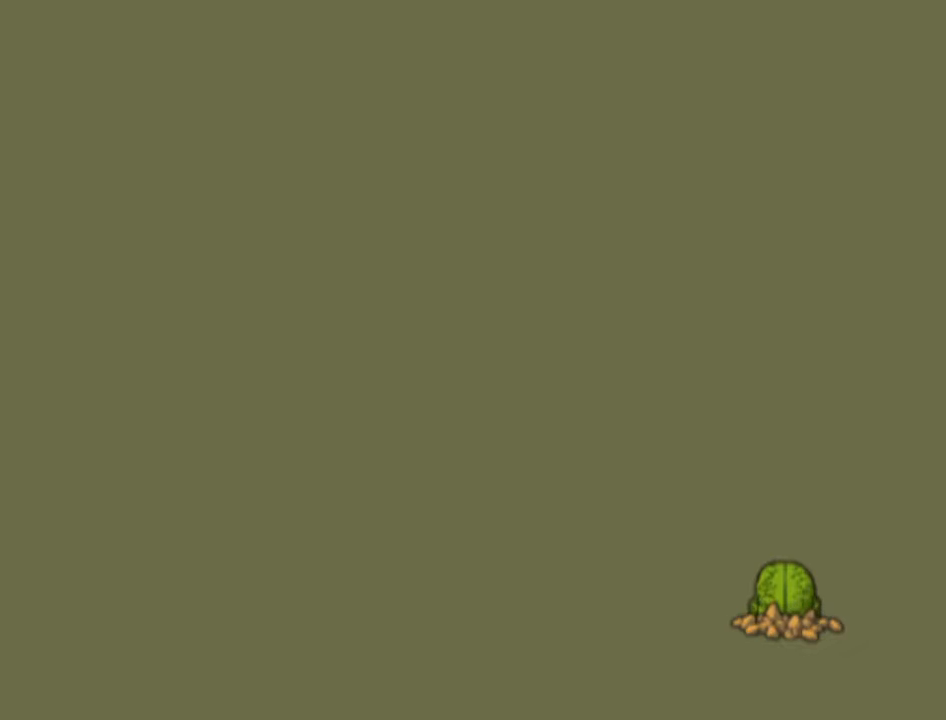
{"buttons": [], "left_stick": "up-right", "right_stick": "up-left", "events": [[67, "left_stick", "right"], [100, "right_stick", "up-left"], [167, "right_stick", "up-right"], [200, "left_stick", "down"], [217, "right_stick", "down"], [283, "right_stick", "left"], [317, "left_stick", "up"], [383, "left_stick", "down-left"], [383, "right_stick", "right"], [450, "left_stick", "down-right"], [450, "right_stick", "down"], [500, "left_stick", "up-right"], [500, "right_stick", "up-left"]]}
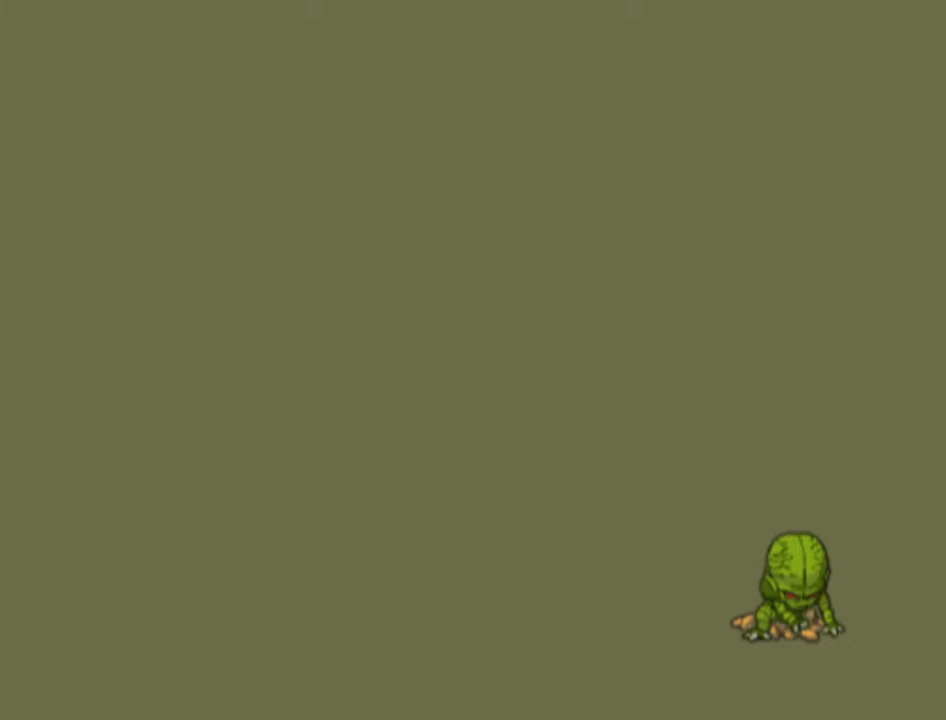
{"buttons": [], "left_stick": "left", "right_stick": "up-right", "events": [[83, "right_stick", "up-right"], [117, "left_stick", "down"], [150, "right_stick", "up-left"], [167, "left_stick", "right"], [233, "left_stick", "up"], [267, "right_stick", "up-right"], [333, "left_stick", "down"], [367, "right_stick", "up-left"], [383, "left_stick", "right"], [433, "left_stick", "up"], [433, "right_stick", "up-right"], [500, "left_stick", "left"]]}
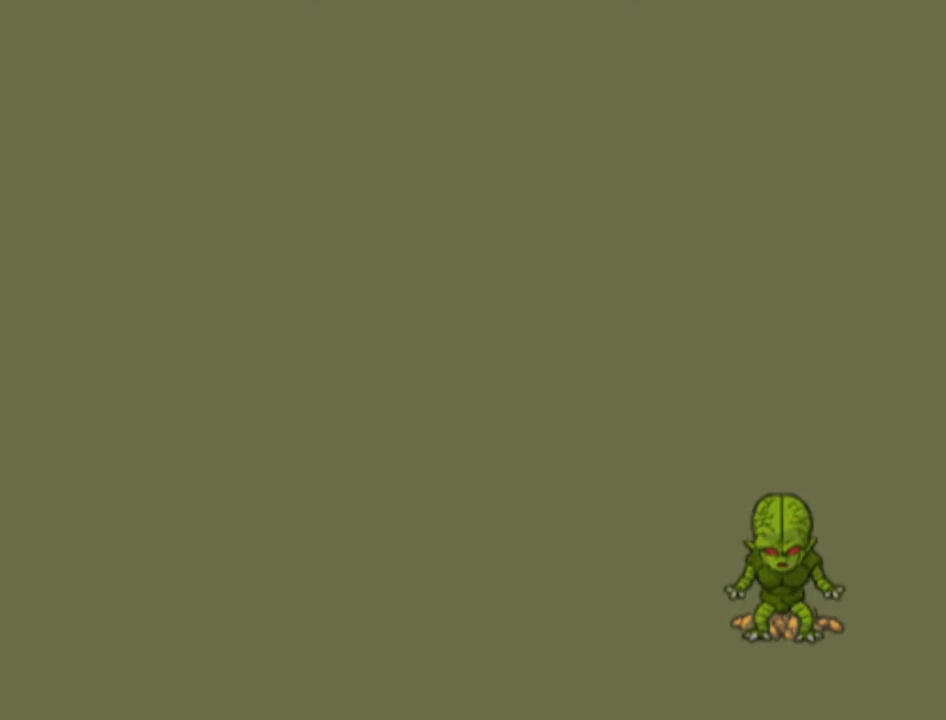
{"buttons": [], "left_stick": "right", "right_stick": "down-left", "events": [[17, "left_stick", "down"], [17, "right_stick", "down-right"], [67, "right_stick", "down-left"], [100, "left_stick", "right"], [150, "left_stick", "up"], [167, "right_stick", "up-right"], [200, "left_stick", "down"], [300, "left_stick", "up-right"], [317, "right_stick", "up-left"], [383, "right_stick", "up-right"], [400, "left_stick", "left"], [450, "left_stick", "down"], [450, "right_stick", "down-right"], [500, "left_stick", "right"], [500, "right_stick", "down-left"]]}
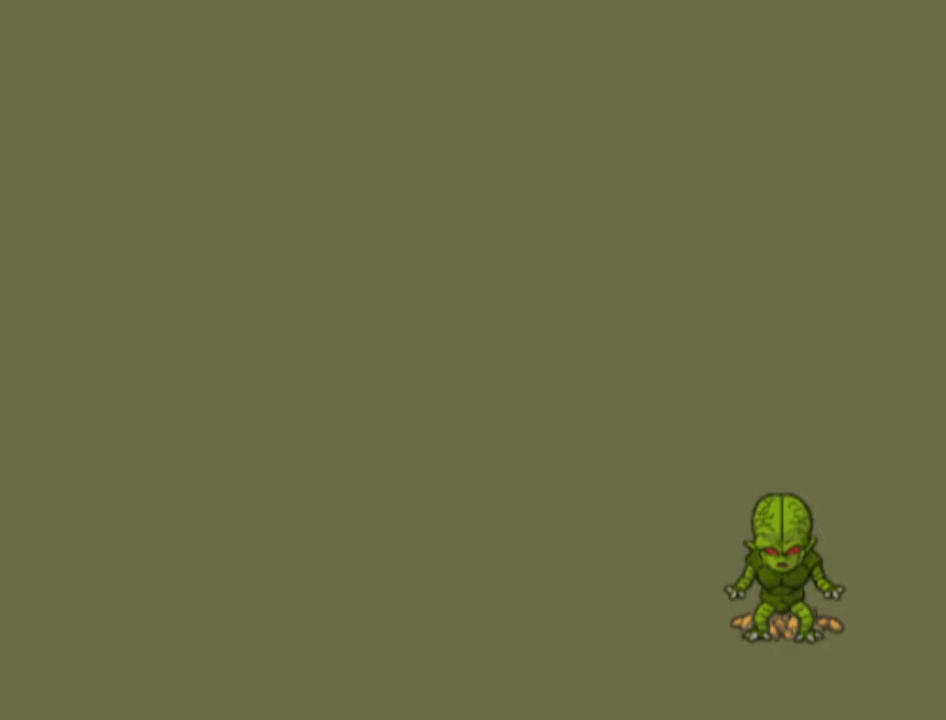
{"buttons": [], "left_stick": "left", "right_stick": "up-left", "events": [[17, "left_stick", "up-right"], [50, "right_stick", "up-left"], [100, "left_stick", "left"], [100, "right_stick", "up-right"], [167, "left_stick", "down"], [167, "right_stick", "down-right"], [217, "left_stick", "up-right"], [217, "right_stick", "down-left"], [300, "left_stick", "down-left"], [300, "right_stick", "up-right"], [350, "right_stick", "down-right"], [417, "right_stick", "down-left"], [433, "left_stick", "up-right"], [467, "right_stick", "up-left"], [500, "left_stick", "left"]]}
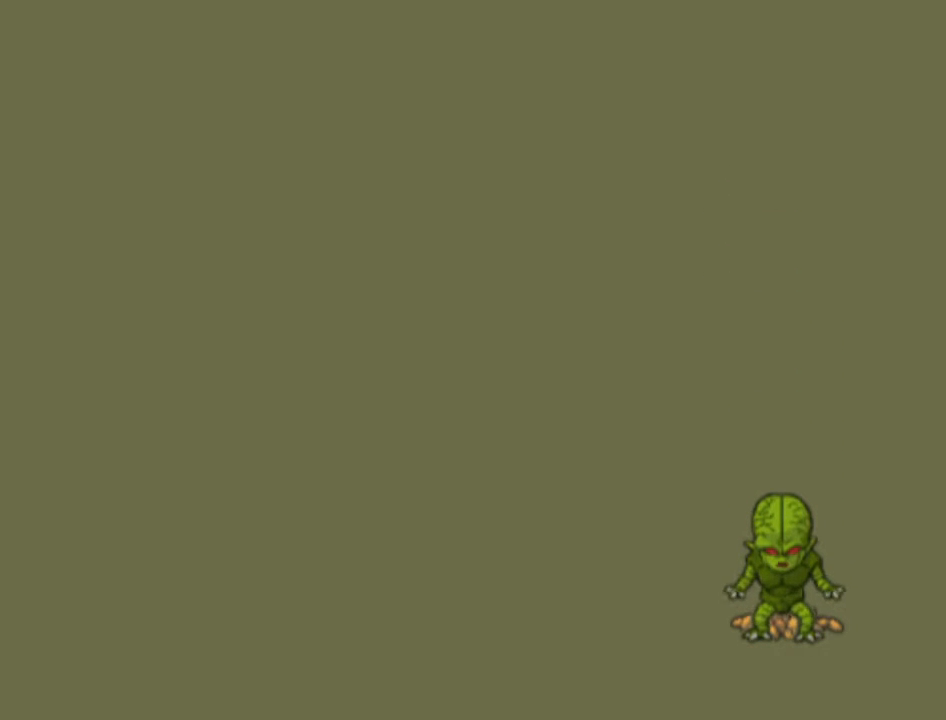
{"buttons": [], "left_stick": "down", "right_stick": "right", "events": [[33, "right_stick", "down-right"], [50, "left_stick", "down"], [117, "right_stick", "down-left"], [133, "left_stick", "right"], [167, "right_stick", "up-left"], [217, "left_stick", "down-left"], [233, "right_stick", "up-right"], [300, "right_stick", "down-right"], [317, "left_stick", "down-right"], [350, "right_stick", "down-left"], [367, "left_stick", "up-right"], [400, "right_stick", "up-left"], [467, "left_stick", "down"], [483, "right_stick", "right"]]}
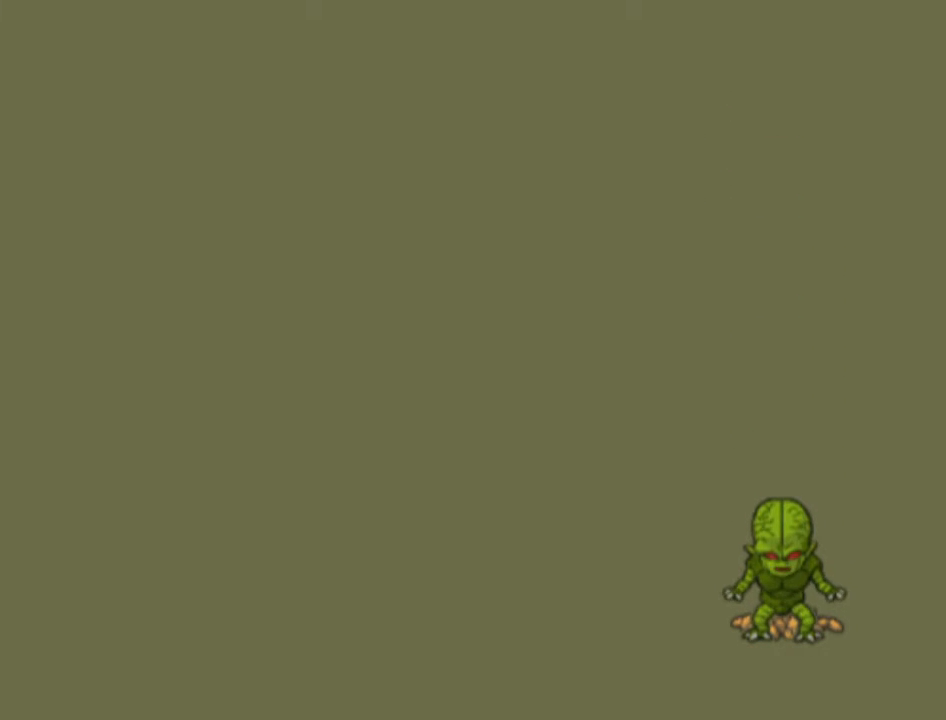
{"buttons": [], "left_stick": "up-right", "right_stick": "up-left", "events": [[17, "right_stick", "down-right"], [67, "left_stick", "right"], [100, "right_stick", "up-left"], [150, "left_stick", "down-left"], [167, "right_stick", "up-right"], [250, "left_stick", "down-right"], [250, "right_stick", "down-left"], [300, "left_stick", "up-right"], [300, "right_stick", "up-left"], [367, "right_stick", "up-right"], [383, "left_stick", "down-left"], [417, "right_stick", "down-right"], [483, "left_stick", "up-right"], [500, "right_stick", "up-left"]]}
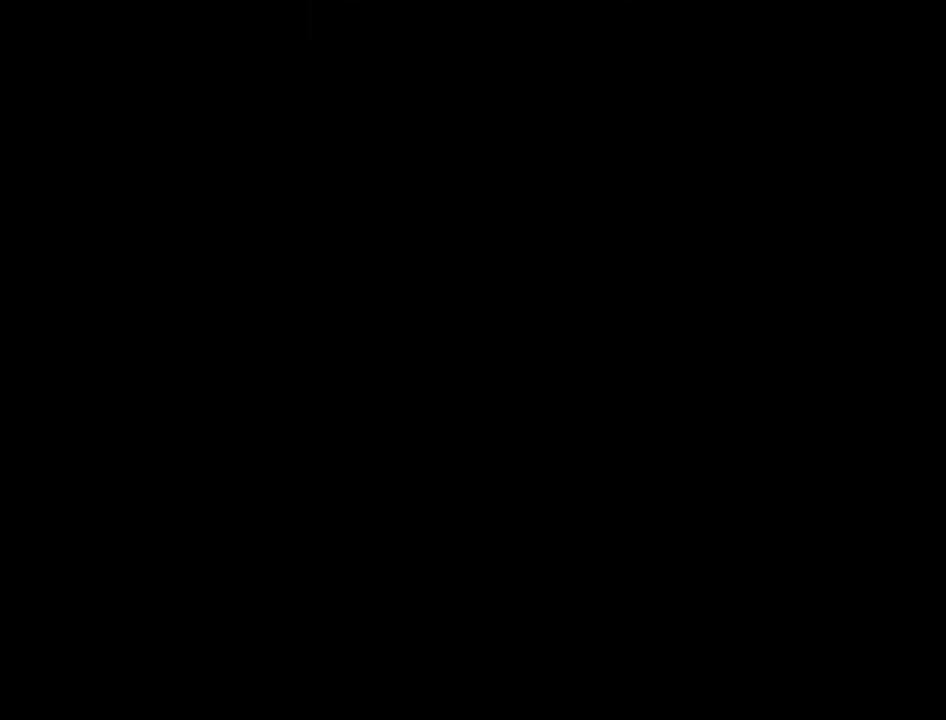
{"buttons": [], "left_stick": "center", "right_stick": "center", "events": [[83, "left_stick", "center"], [83, "right_stick", "right"], [133, "right_stick", "center"]]}
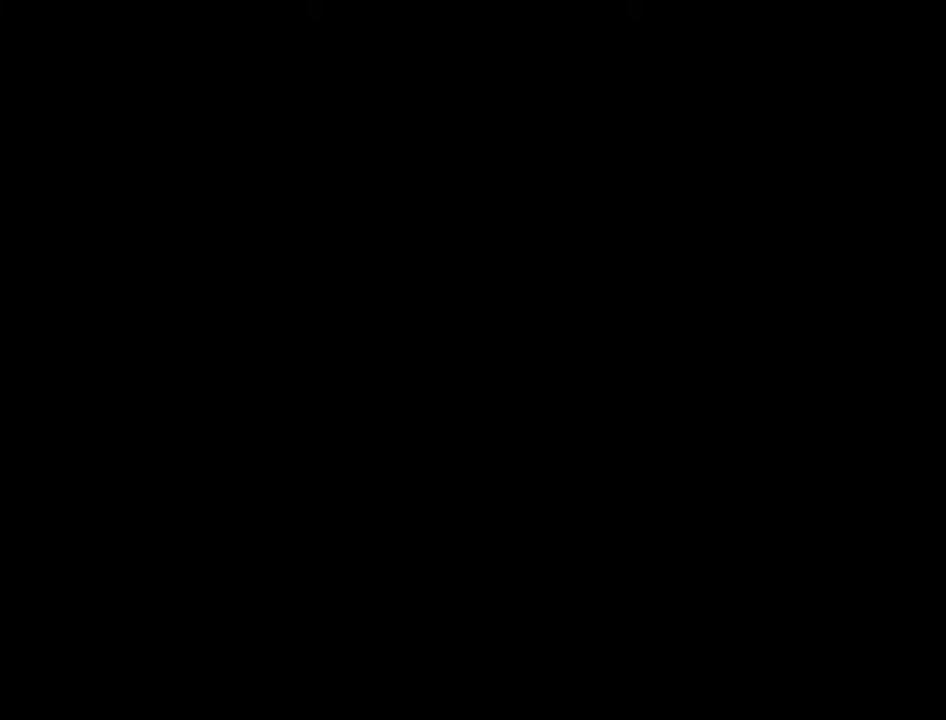
{"buttons": [], "left_stick": "center", "right_stick": "center", "events": []}
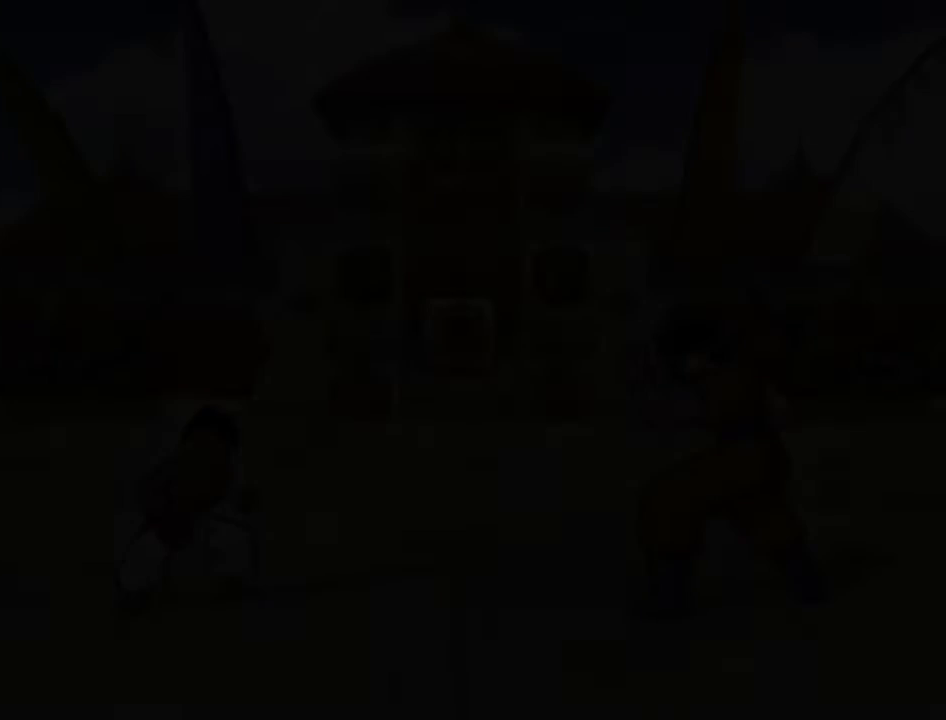
{"buttons": [], "left_stick": "center", "right_stick": "center", "events": []}
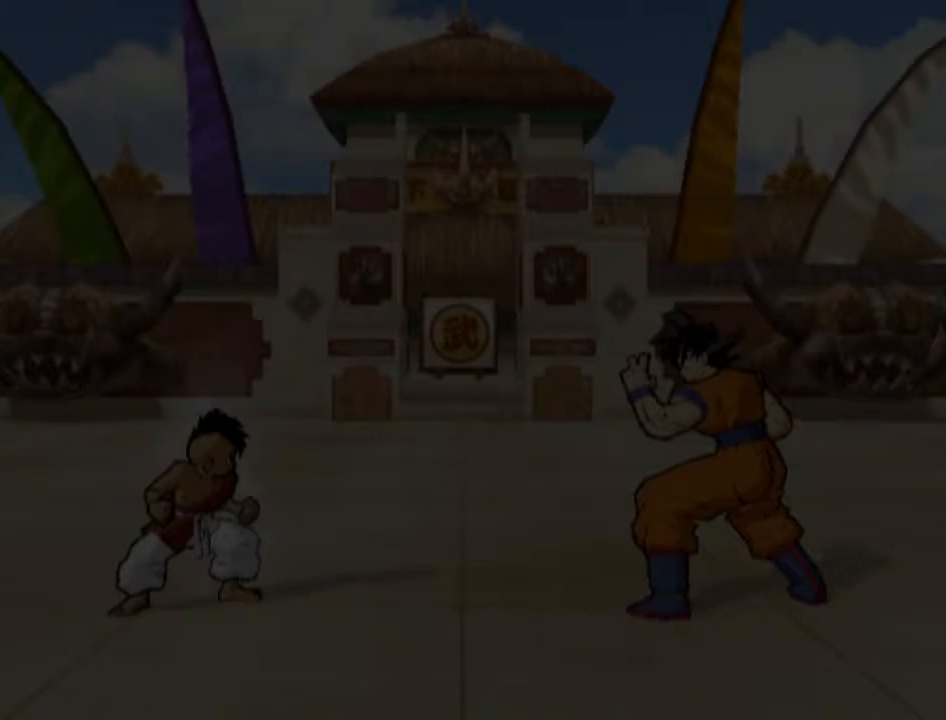
{"buttons": [], "left_stick": "center", "right_stick": "center", "events": []}
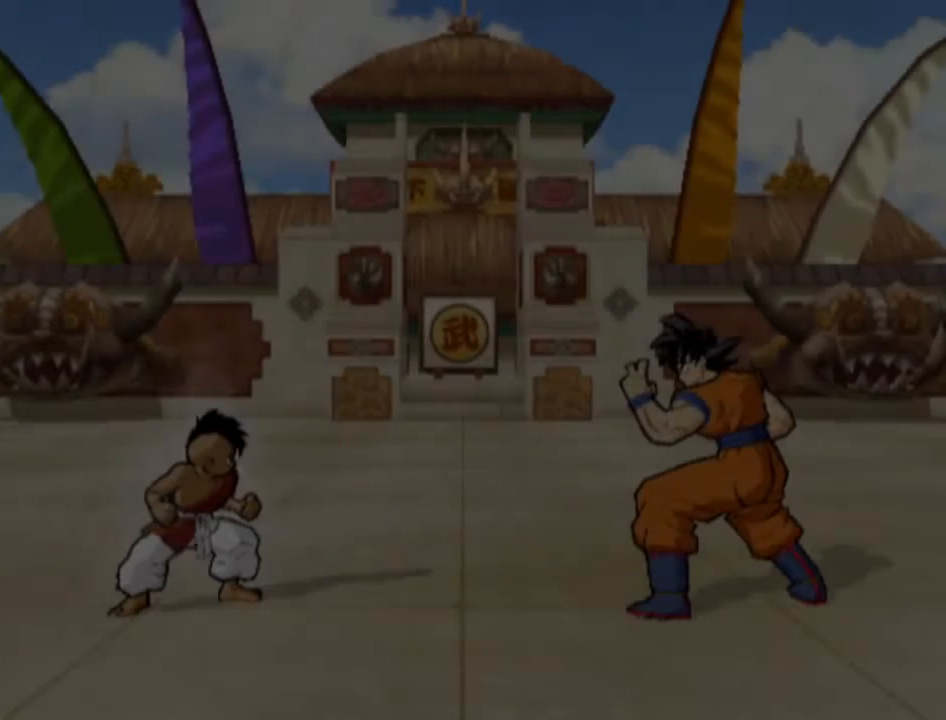
{"buttons": [], "left_stick": "center", "right_stick": "center", "events": []}
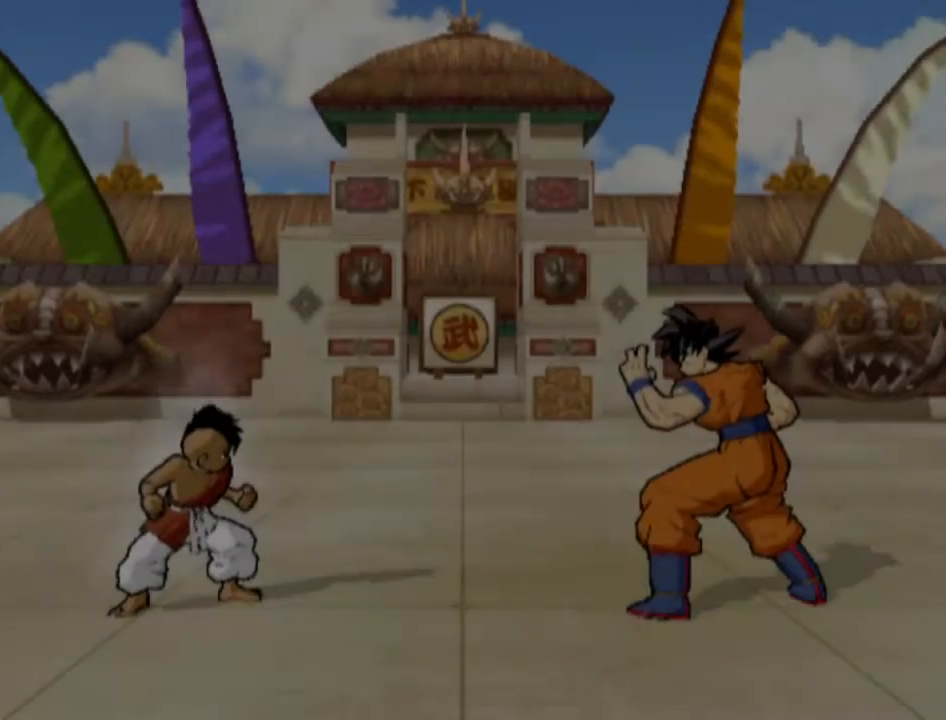
{"buttons": [], "left_stick": "center", "right_stick": "center", "events": []}
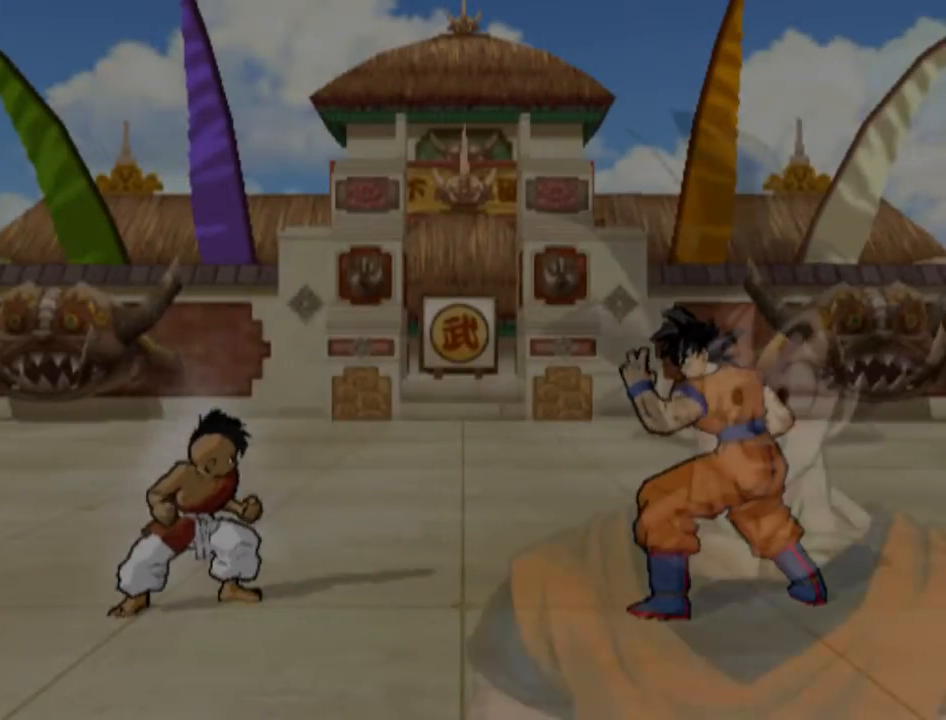
{"buttons": [], "left_stick": "center", "right_stick": "center", "events": [[333, "CROSS", "down"], [400, "CROSS", "up"], [400, "DPAD_RIGHT", "down"], [483, "DPAD_RIGHT", "up"]]}
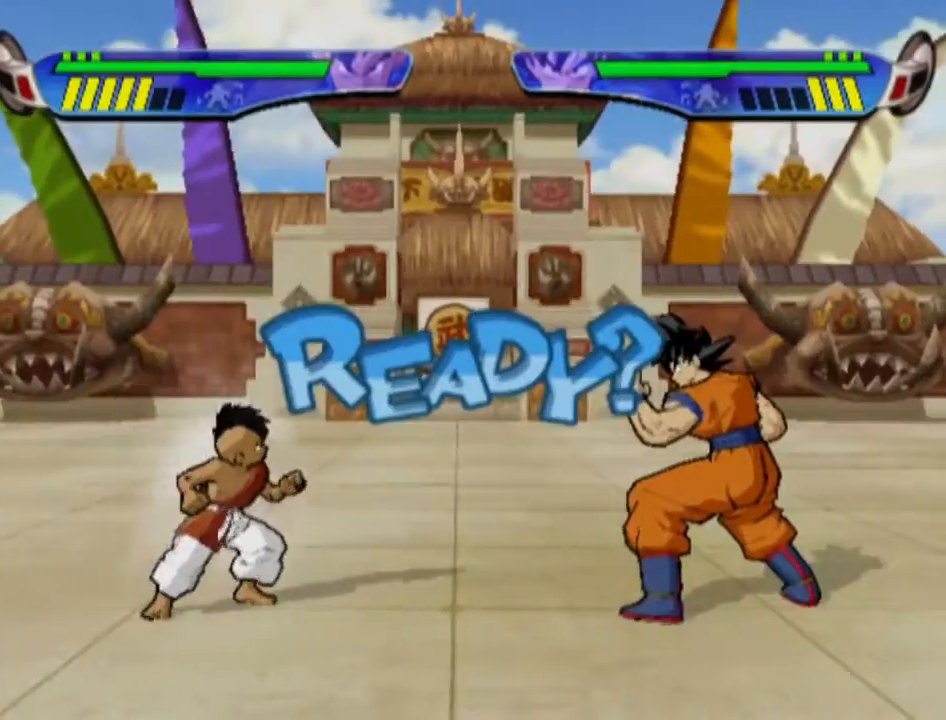
{"buttons": [], "left_stick": "center", "right_stick": "center", "events": [[50, "DPAD_RIGHT", "down"], [150, "DPAD_RIGHT", "up"], [200, "DPAD_RIGHT", "down"], [300, "DPAD_RIGHT", "up"], [383, "DPAD_RIGHT", "down"], [467, "DPAD_RIGHT", "up"]]}
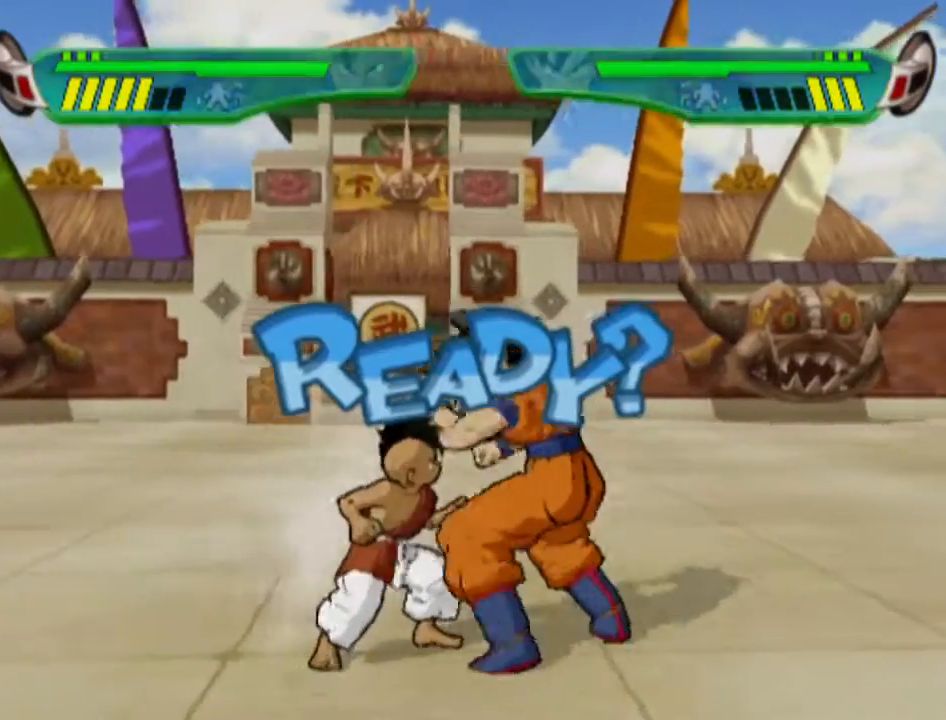
{"buttons": ["DPAD_RIGHT"], "left_stick": "center", "right_stick": "center", "events": [[17, "DPAD_RIGHT", "down"], [117, "DPAD_RIGHT", "up"], [183, "DPAD_RIGHT", "down"], [267, "DPAD_RIGHT", "up"], [333, "DPAD_RIGHT", "down"], [417, "DPAD_RIGHT", "up"], [483, "DPAD_RIGHT", "down"]]}
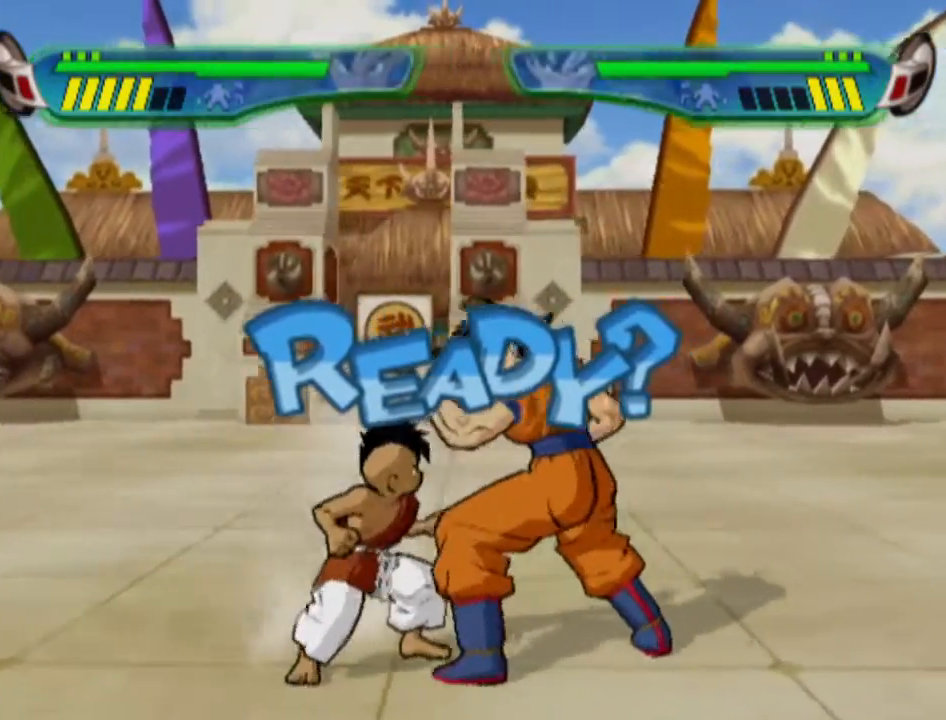
{"buttons": ["DPAD_RIGHT"], "left_stick": "center", "right_stick": "center", "events": [[83, "DPAD_RIGHT", "up"], [167, "DPAD_RIGHT", "down"], [250, "DPAD_RIGHT", "up"], [317, "DPAD_RIGHT", "down"], [417, "DPAD_RIGHT", "up"], [483, "DPAD_RIGHT", "down"]]}
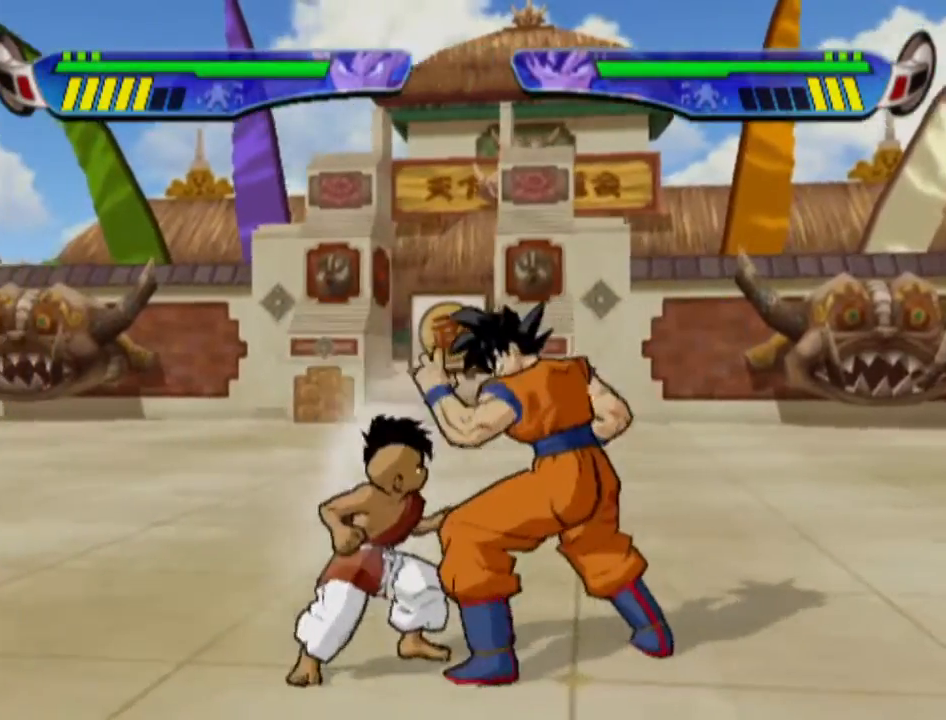
{"buttons": [], "left_stick": "center", "right_stick": "center", "events": [[83, "DPAD_RIGHT", "up"], [150, "DPAD_RIGHT", "down"], [267, "DPAD_RIGHT", "up"], [417, "R1", "down"], [467, "R1", "up"]]}
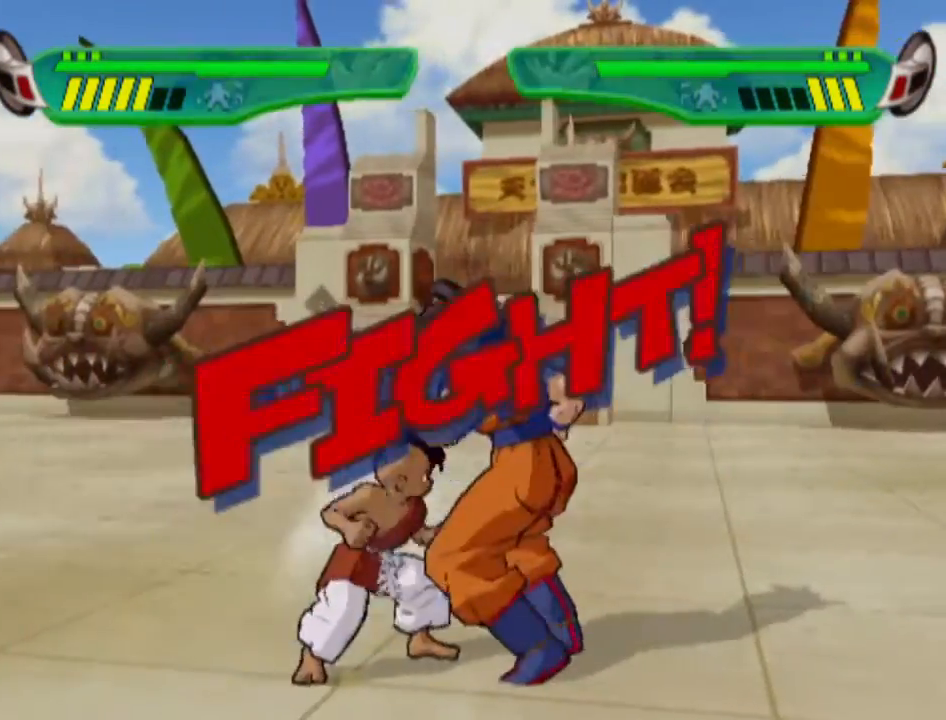
{"buttons": ["DPAD_RIGHT"], "left_stick": "center", "right_stick": "center", "events": [[33, "R1", "down"], [100, "R1", "up"], [333, "DPAD_RIGHT", "down"], [400, "DPAD_RIGHT", "up"], [467, "DPAD_RIGHT", "down"]]}